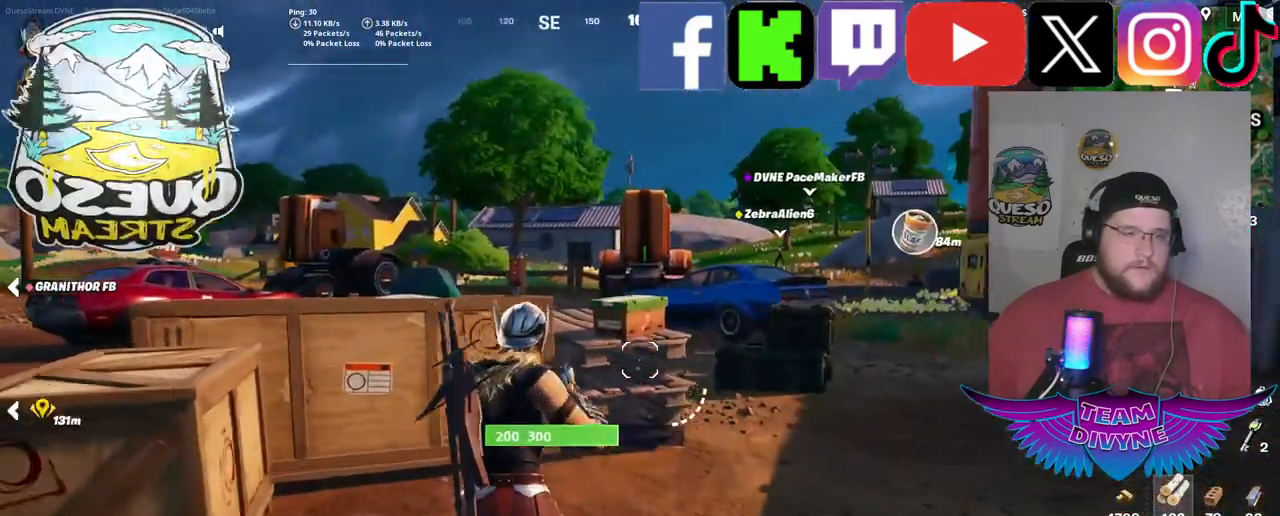
Gameplay with keyboard and mouse; each line is a JSON object with the keys and mouse buttons held at the frame after it. "events" lists presses ("down") and releases ("up") of "1", "2", "3", "4", "5", "a", "alt", "c", "caps_lock", "ctrl", "d", "e", "f", "g", "q", "r", "s", "shift", "space", "t", "tab", "v", "w", "x", "z", "mouse_left", "mouse_wheel" and "mouse_right" between this image and that frame as [ms after this image, input, new state], when the widget could be followed in between. "mouse_left", "mouse_wheel", "mouse_right" = the "left", "wheel", "right" buttons of the "mouse" list. No other keys are recorded. "wheel" means that the mouse wheel is clicked or scrolled. "mouse_move" is the direction in which the mouse moves at that frame (one of eight, or "still"), when it could be read.
{"keys": ["e"], "mouse": [], "mouse_move": "still", "events": [[383, "w", "up"], [483, "e", "down"]]}
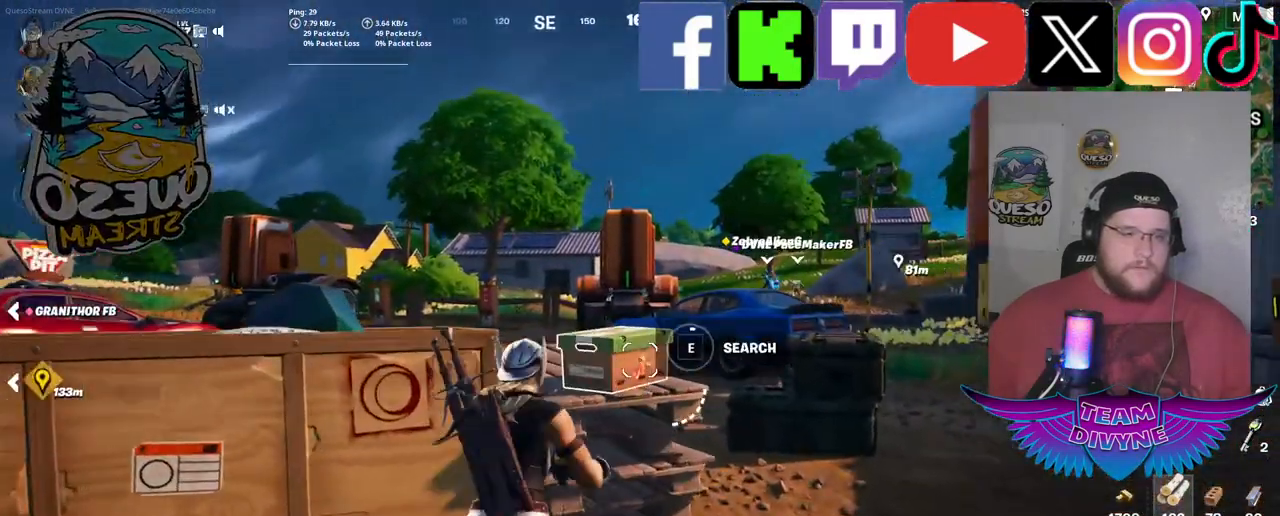
{"keys": [], "mouse": [], "mouse_move": "still", "events": [[117, "e", "up"]]}
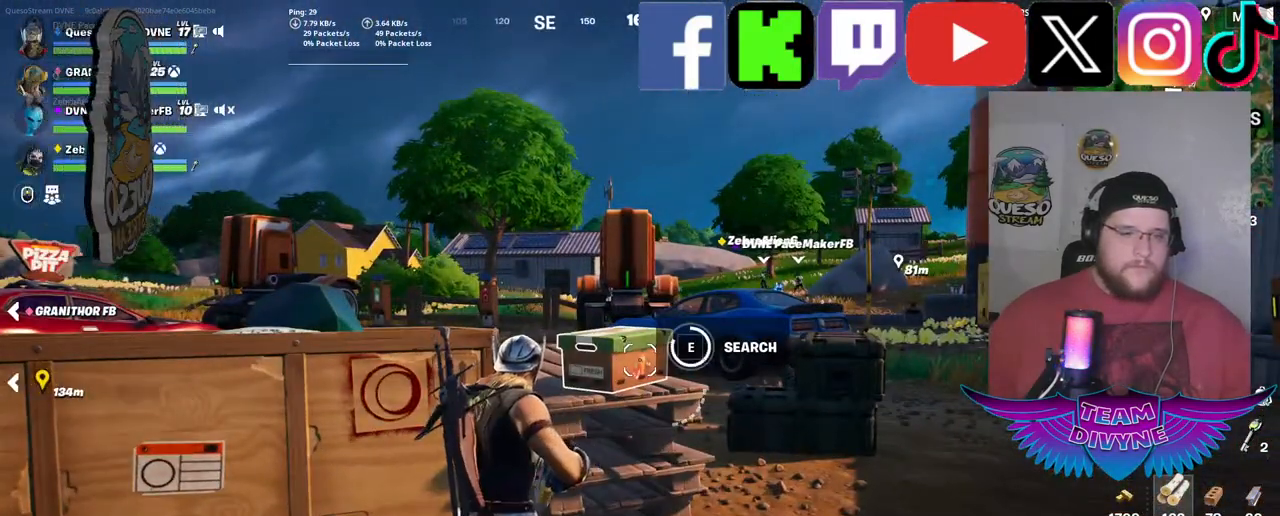
{"keys": ["d", "w"], "mouse": [], "mouse_move": "right", "events": [[283, "d", "down"], [467, "w", "down"]]}
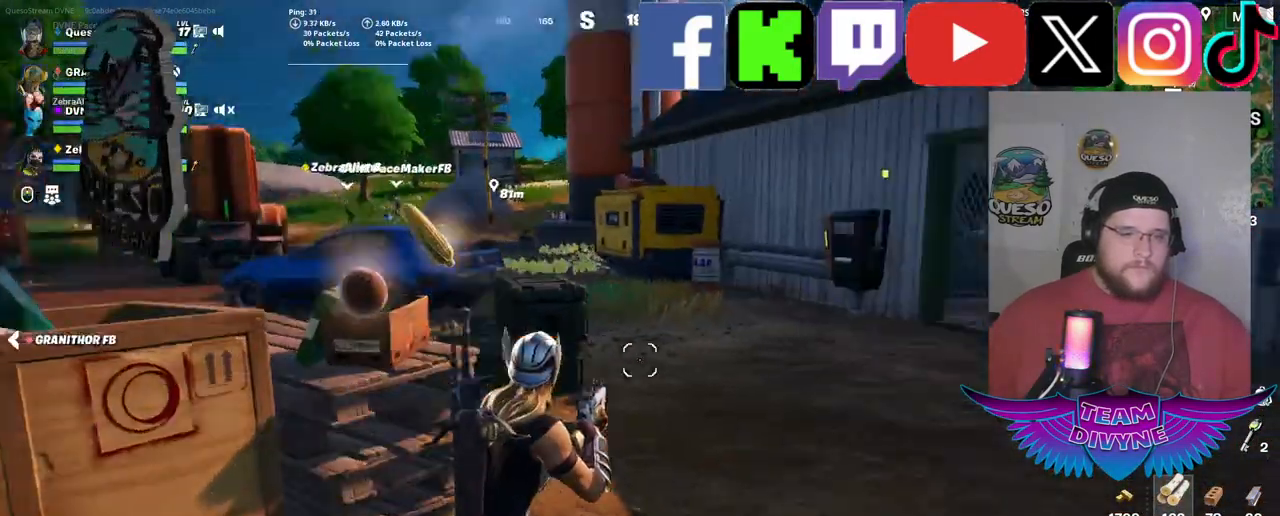
{"keys": ["shift", "w"], "mouse": [], "mouse_move": "right", "events": [[100, "d", "up"], [483, "shift", "down"]]}
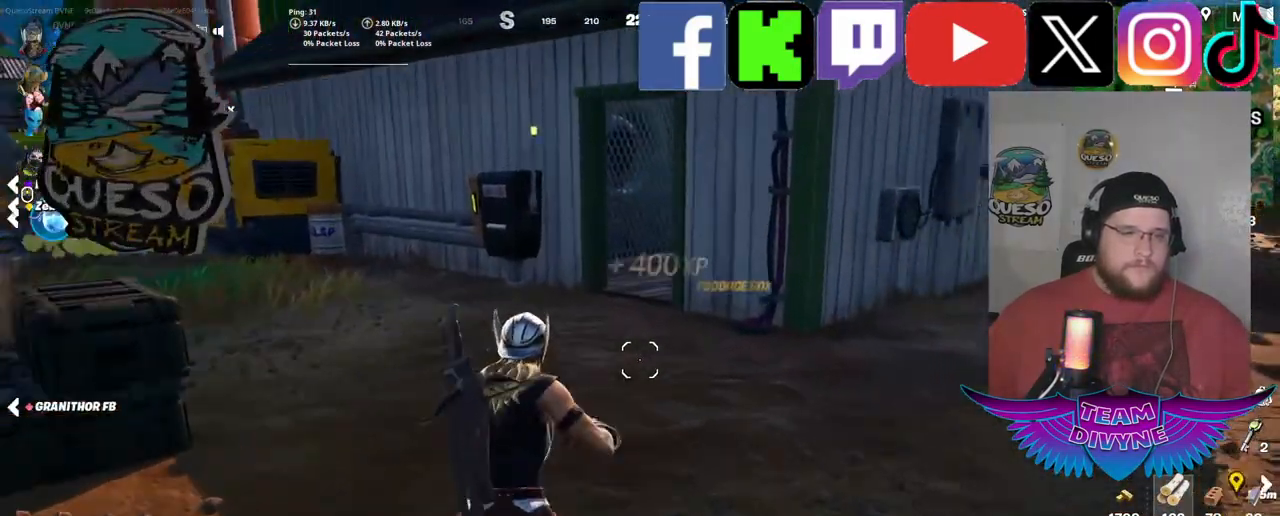
{"keys": ["w"], "mouse": [], "mouse_move": "still", "events": [[167, "shift", "up"]]}
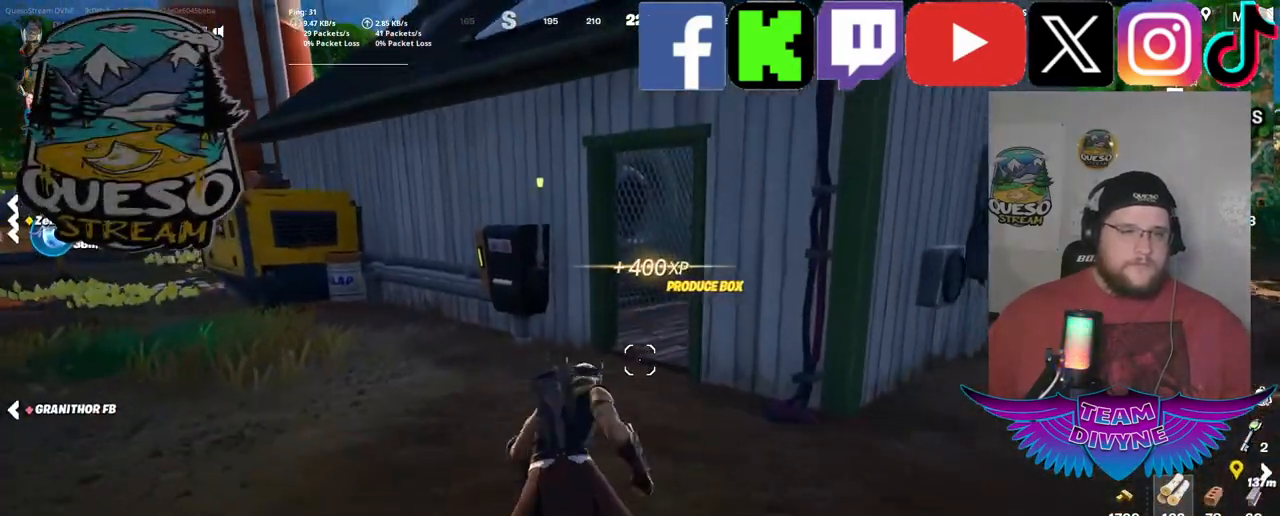
{"keys": ["w"], "mouse": [], "mouse_move": "right", "events": []}
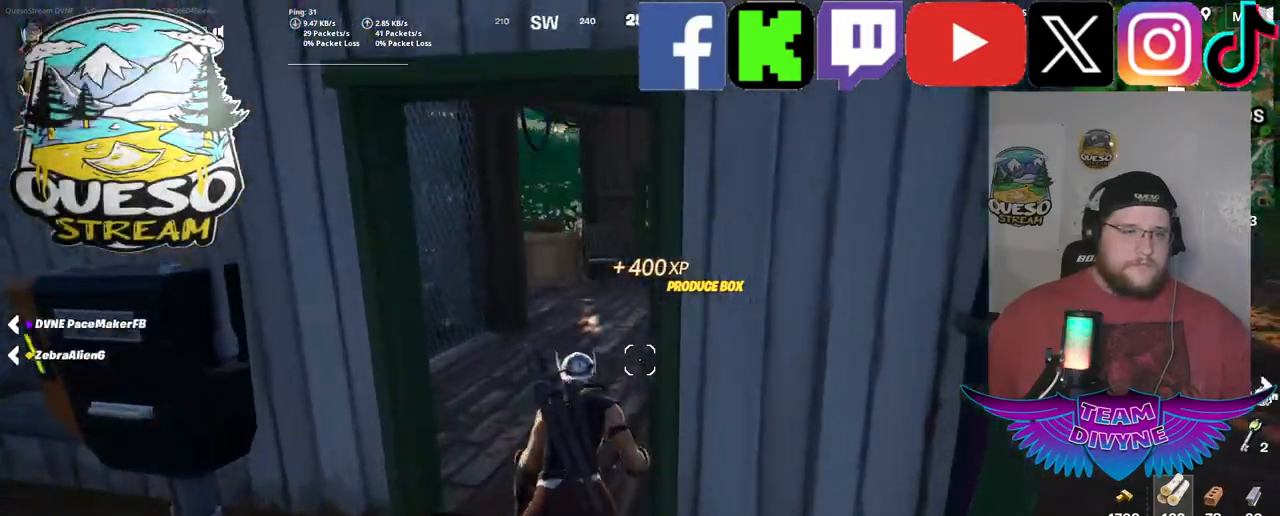
{"keys": ["w"], "mouse": [], "mouse_move": "still", "events": []}
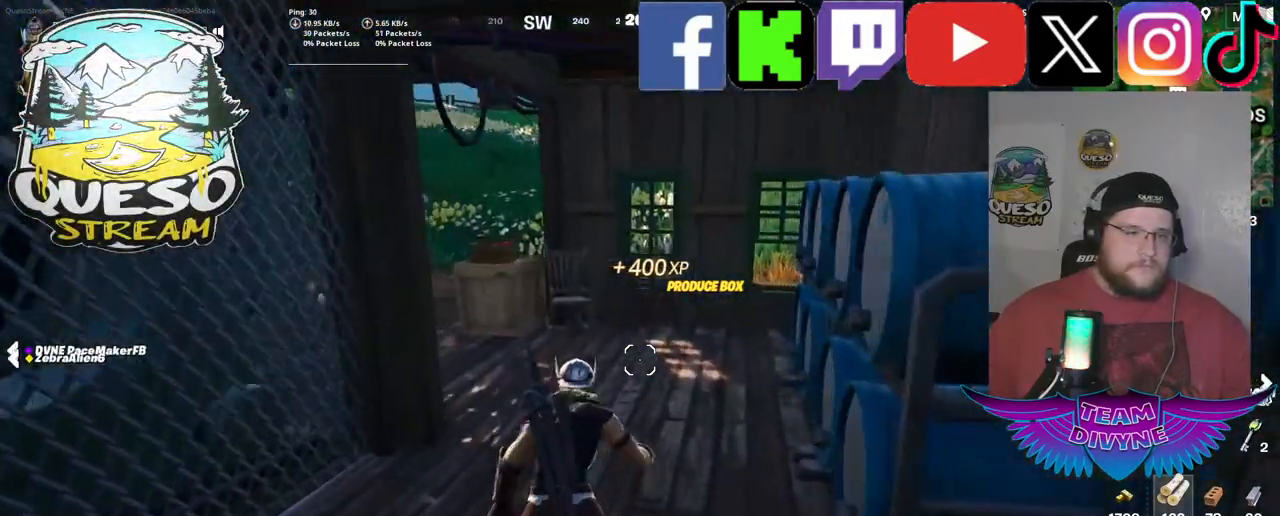
{"keys": ["w"], "mouse": [], "mouse_move": "left", "events": []}
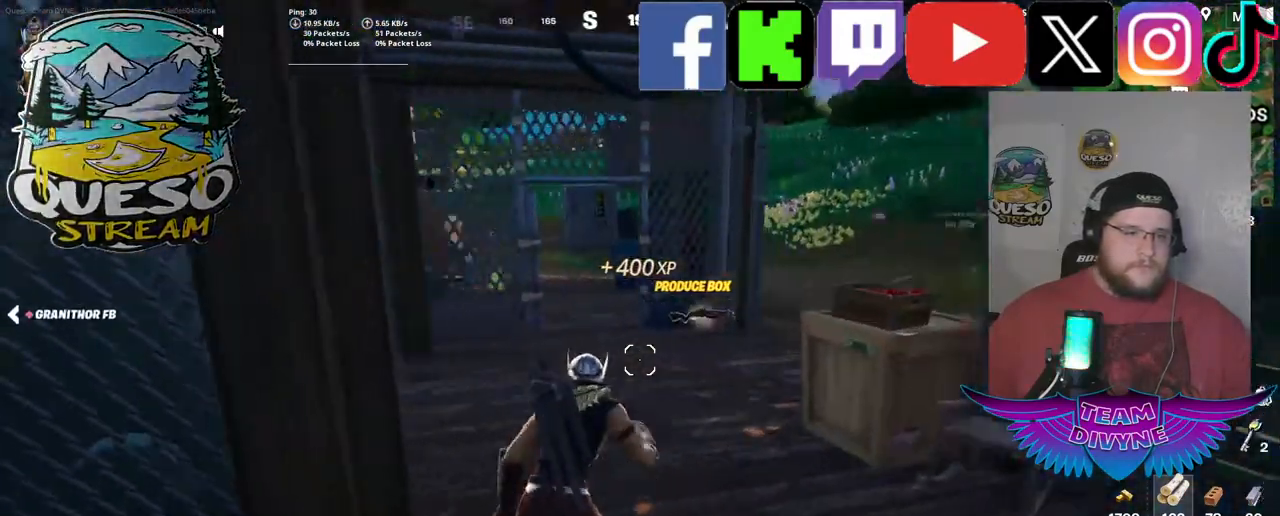
{"keys": ["w"], "mouse": [], "mouse_move": "right", "events": []}
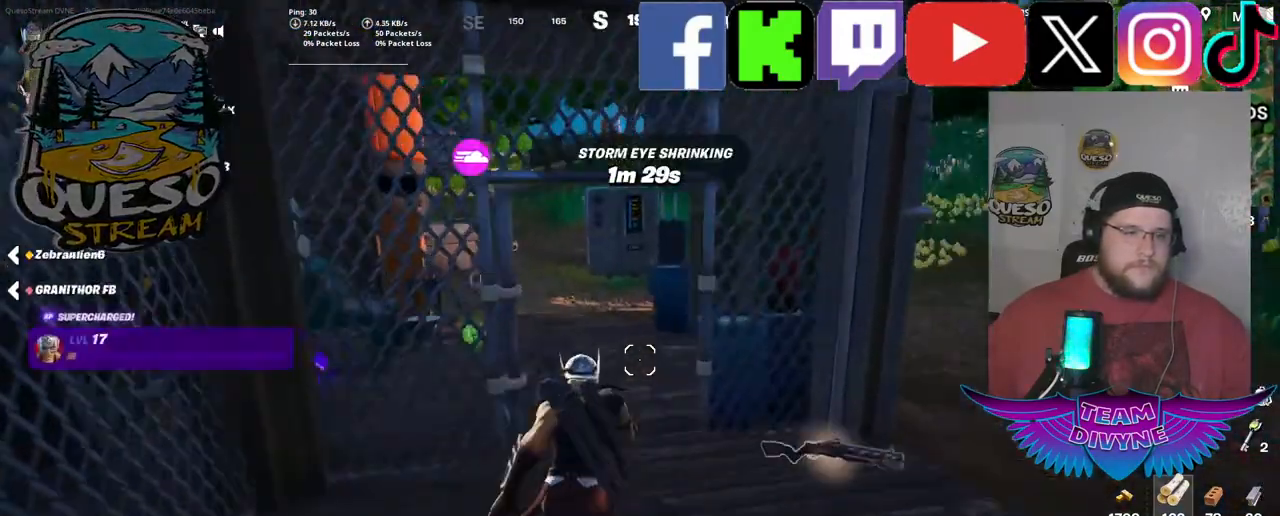
{"keys": ["w"], "mouse": [], "mouse_move": "left", "events": []}
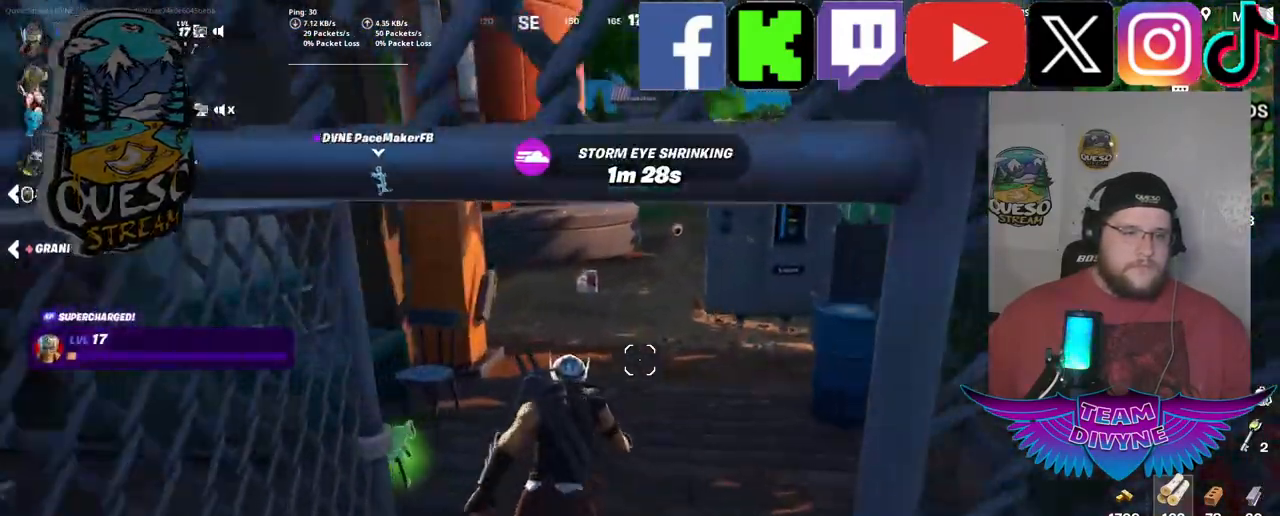
{"keys": [], "mouse": [], "mouse_move": "down", "events": [[33, "w", "up"]]}
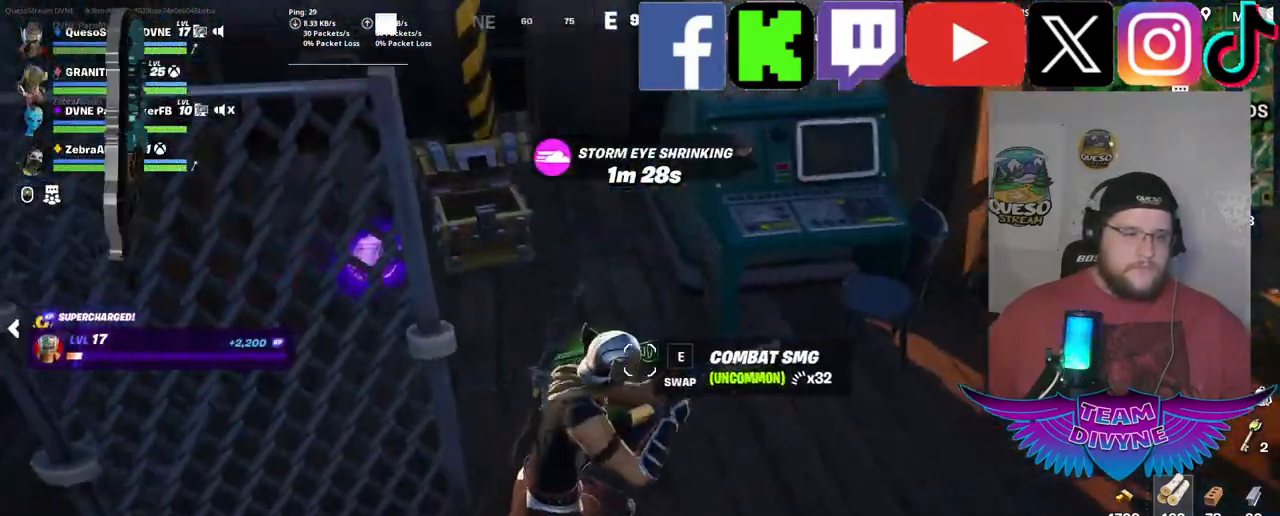
{"keys": [], "mouse": [], "mouse_move": "still", "events": [[183, "d", "down"], [417, "d", "up"]]}
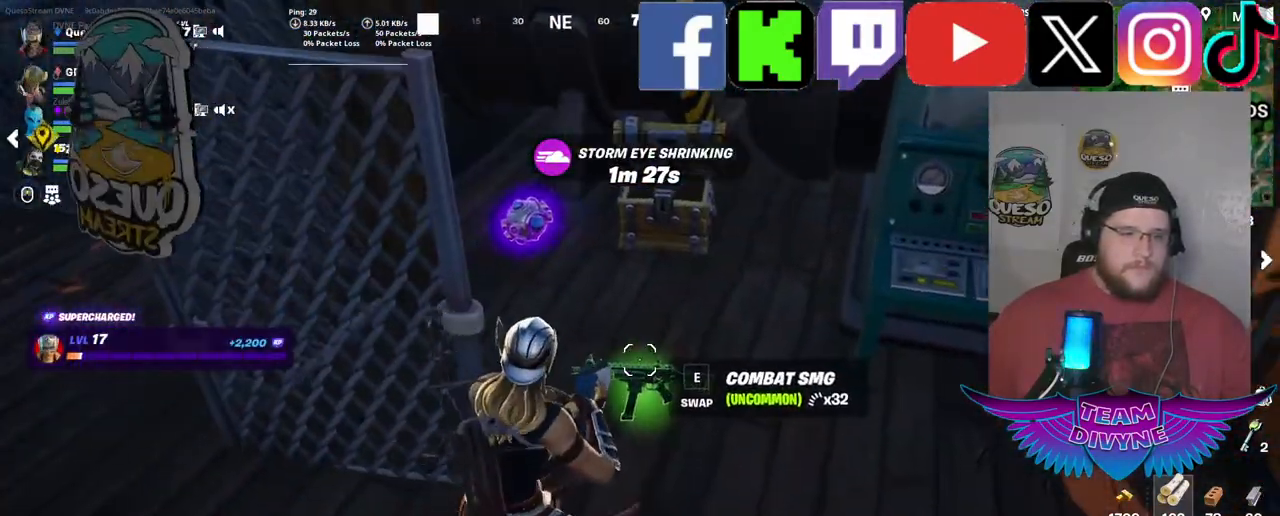
{"keys": ["w"], "mouse": [], "mouse_move": "right", "events": [[433, "w", "down"]]}
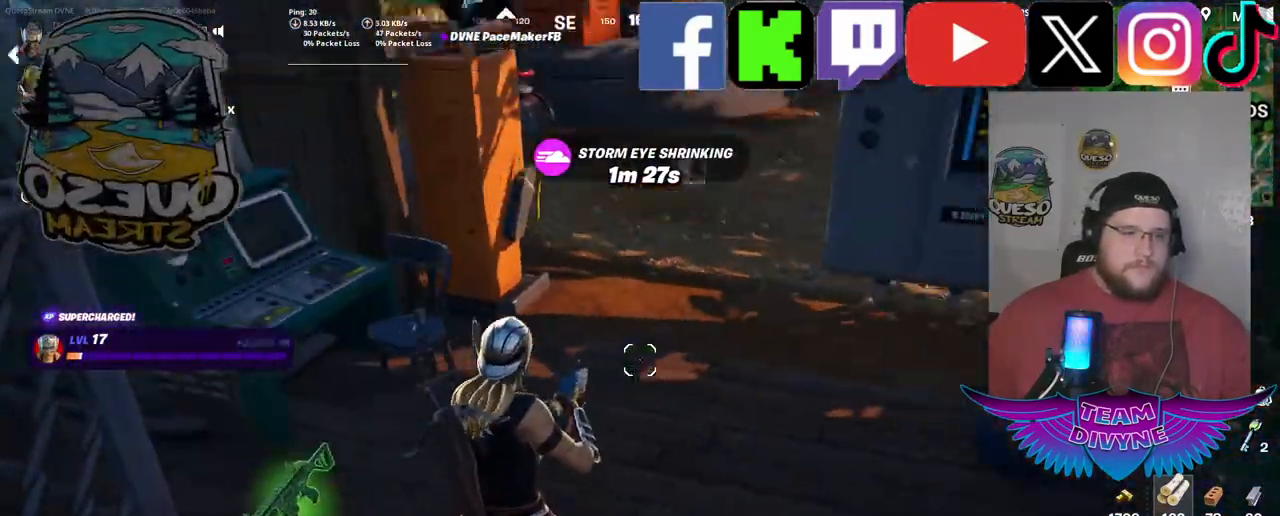
{"keys": ["w"], "mouse": [], "mouse_move": "left", "events": [[267, "shift", "down"], [500, "shift", "up"]]}
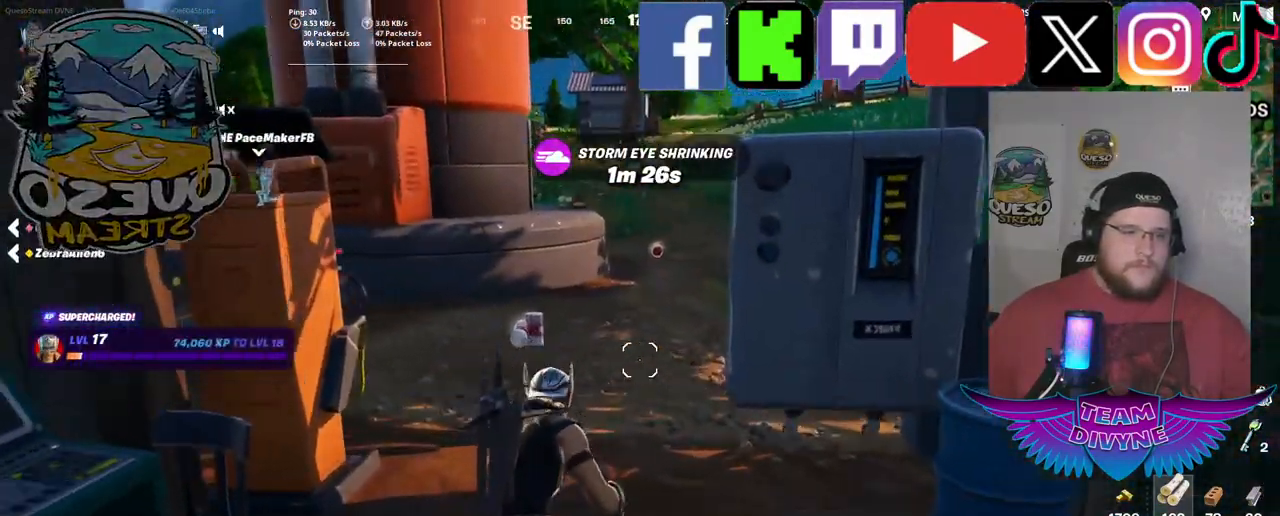
{"keys": ["w"], "mouse": [], "mouse_move": "left", "events": []}
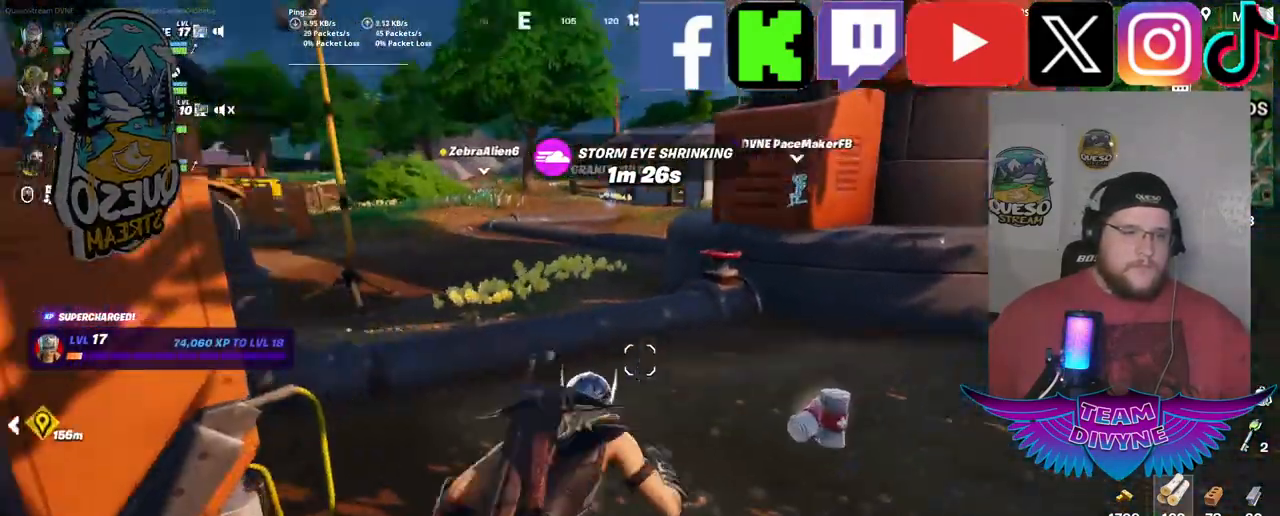
{"keys": ["w"], "mouse": [], "mouse_move": "still", "events": []}
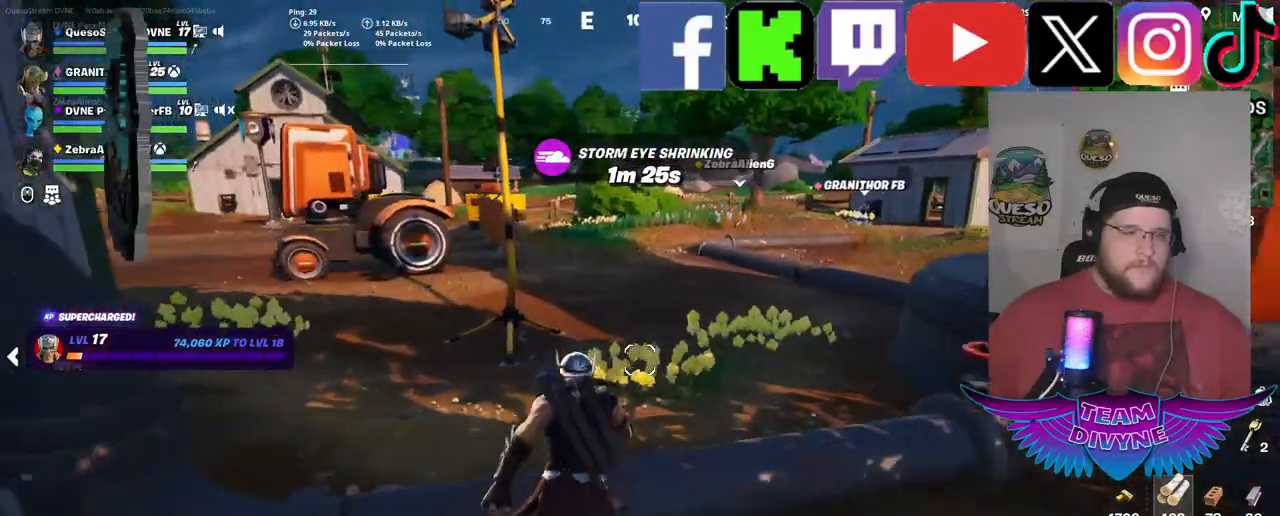
{"keys": ["w"], "mouse": [], "mouse_move": "right", "events": []}
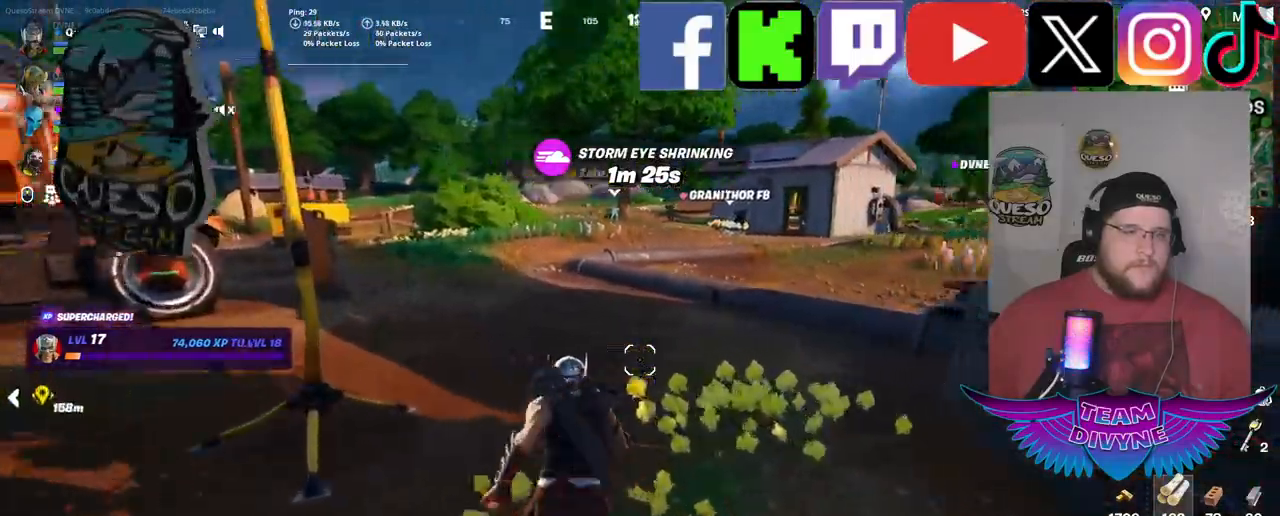
{"keys": ["w"], "mouse": [], "mouse_move": "still", "events": []}
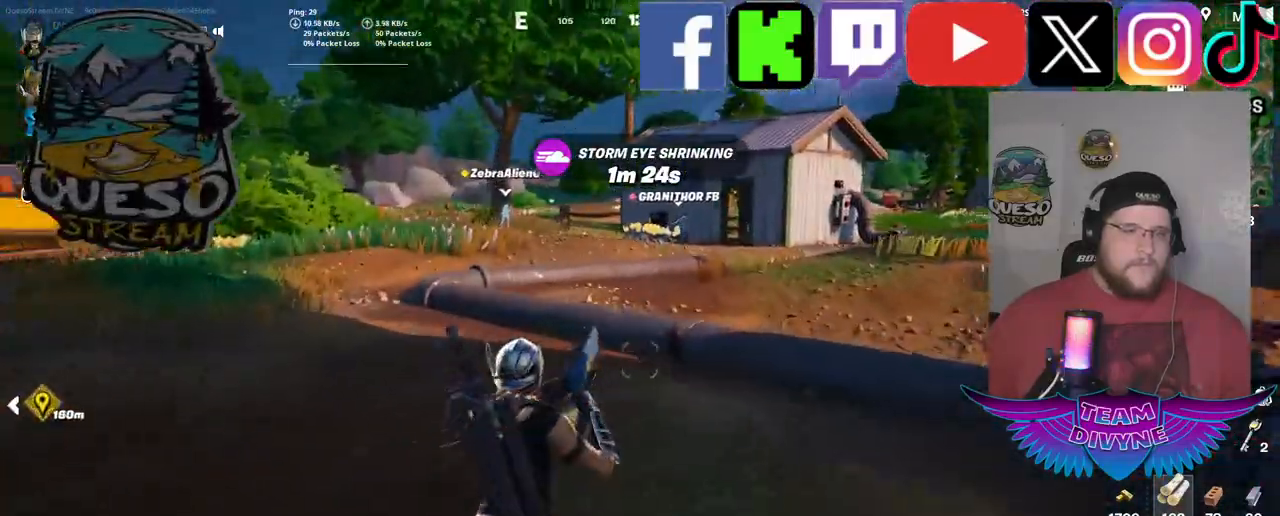
{"keys": ["w"], "mouse": [], "mouse_move": "up-right", "events": []}
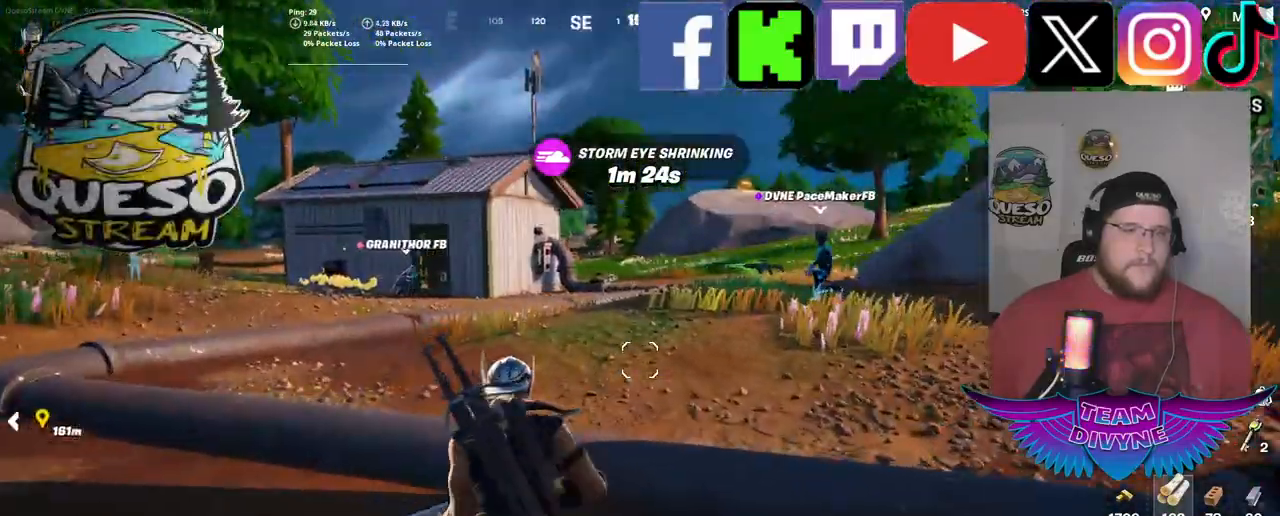
{"keys": ["w"], "mouse": [], "mouse_move": "still", "events": [[350, "space", "down"], [500, "space", "up"]]}
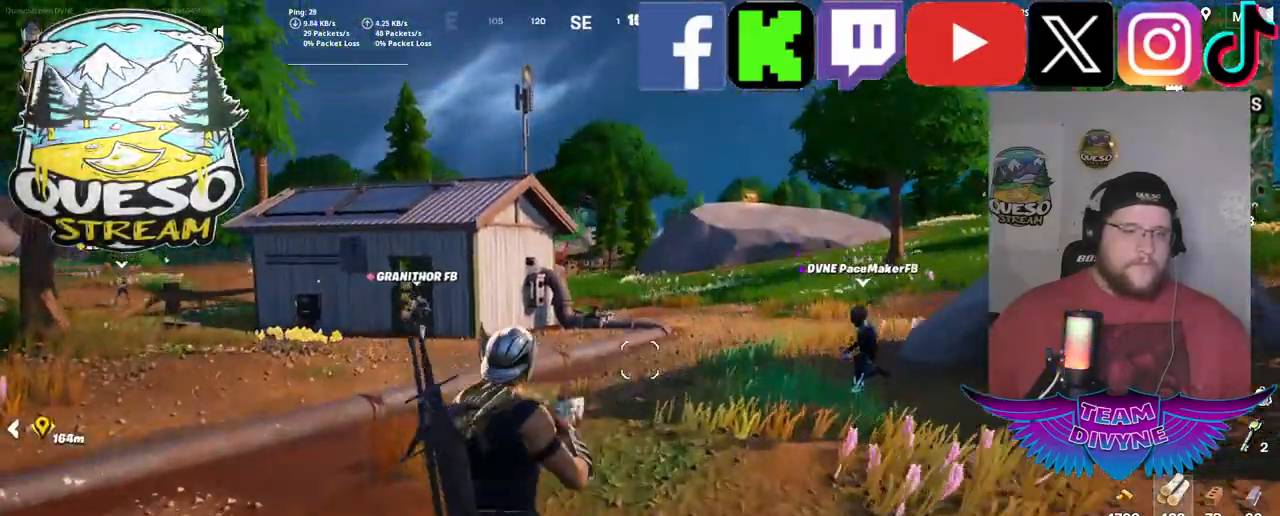
{"keys": ["w"], "mouse": [], "mouse_move": "still", "events": []}
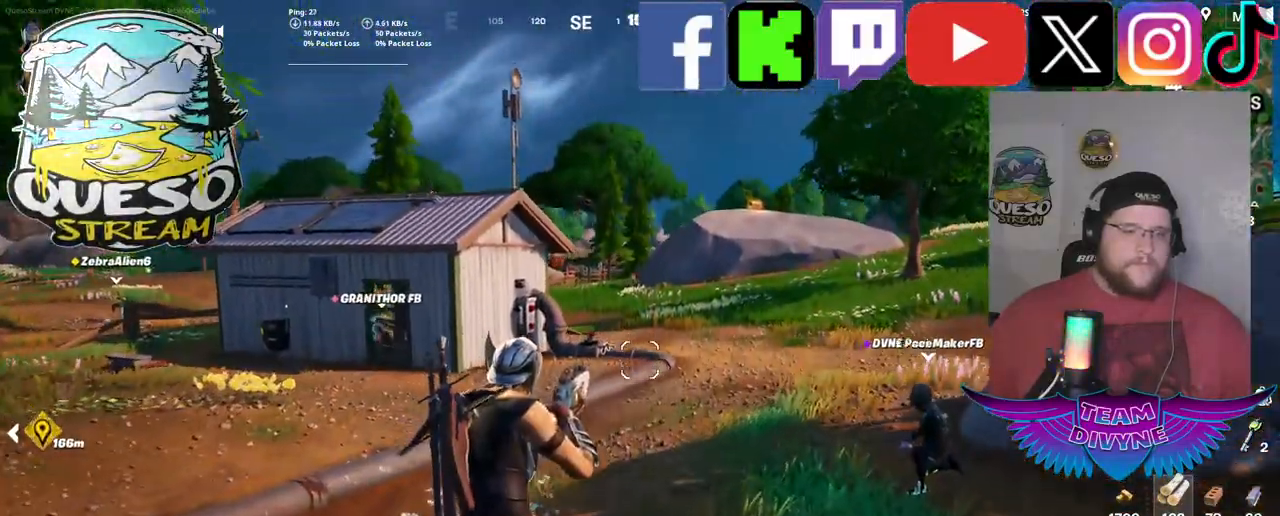
{"keys": ["w"], "mouse": [], "mouse_move": "still", "events": [[250, "a", "down"], [483, "a", "up"]]}
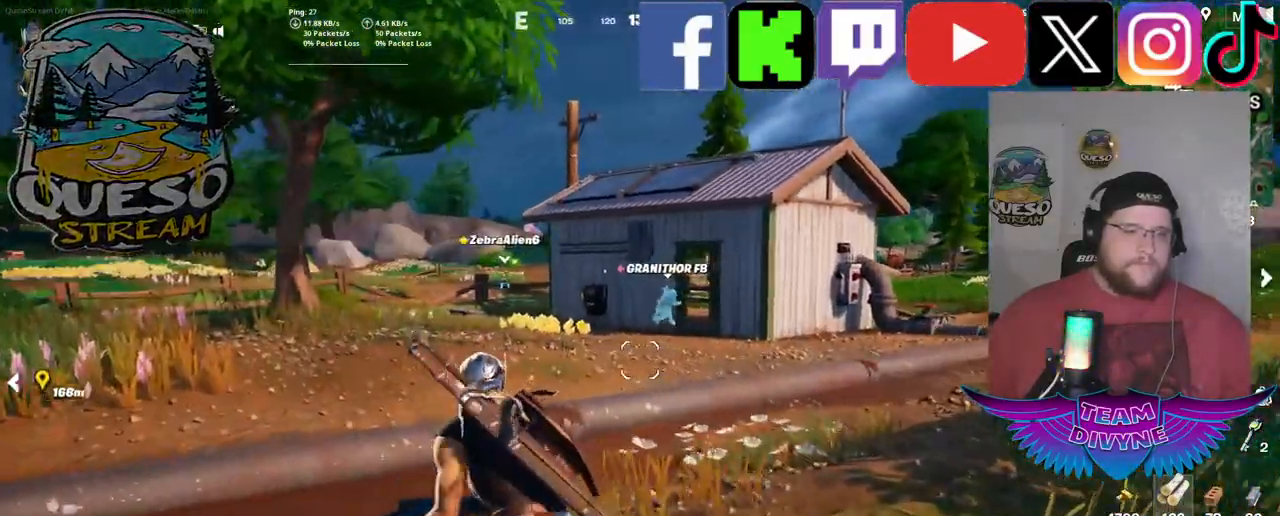
{"keys": ["w"], "mouse": [], "mouse_move": "still", "events": []}
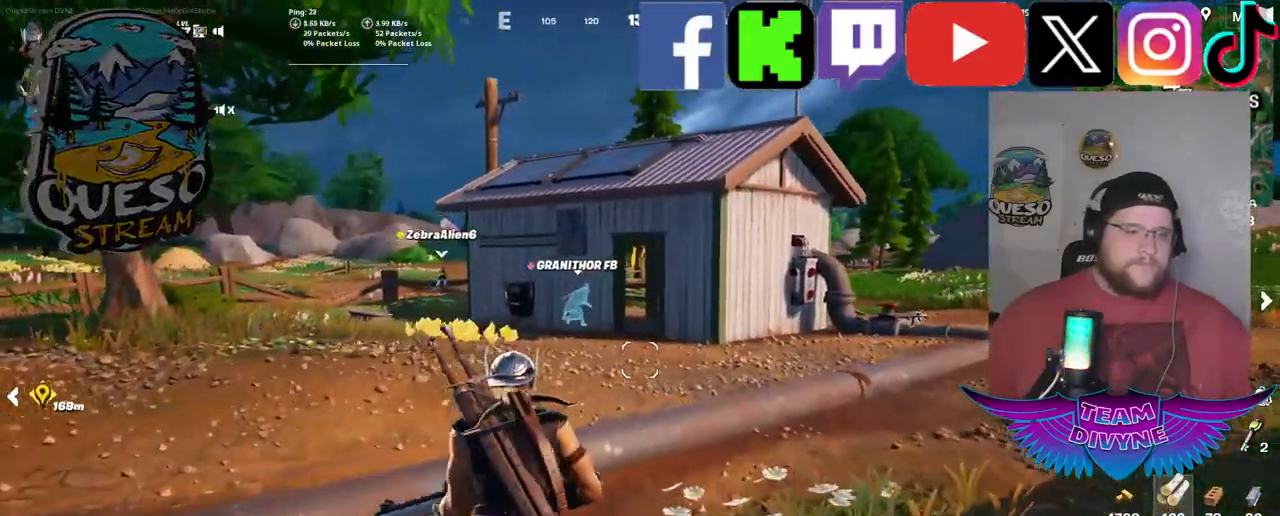
{"keys": ["w"], "mouse": [], "mouse_move": "still", "events": [[333, "space", "down"], [467, "space", "up"]]}
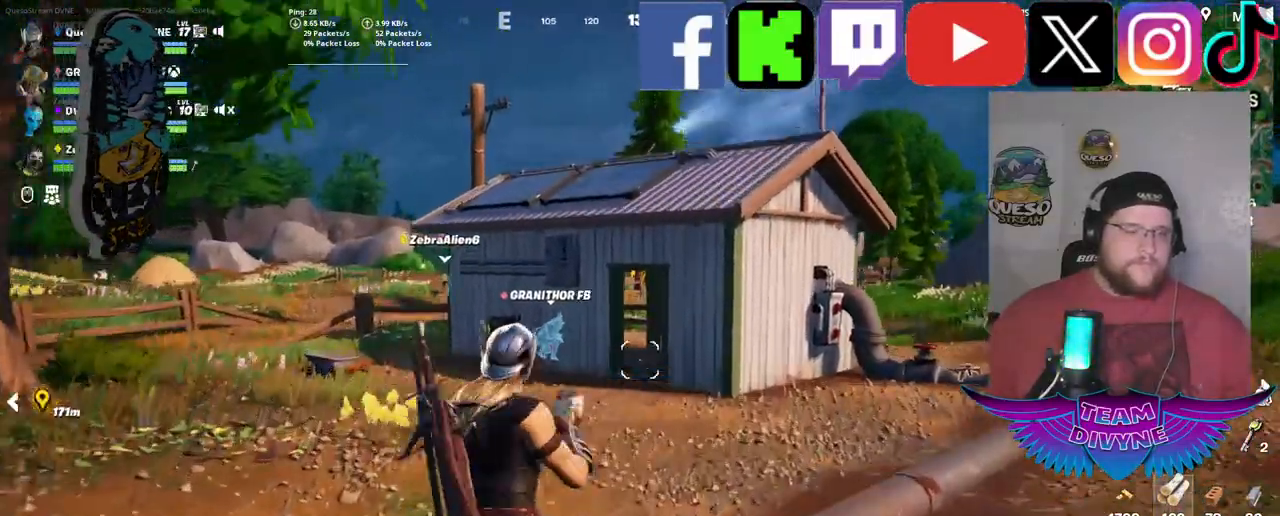
{"keys": ["a", "w"], "mouse": [], "mouse_move": "still", "events": [[383, "a", "down"]]}
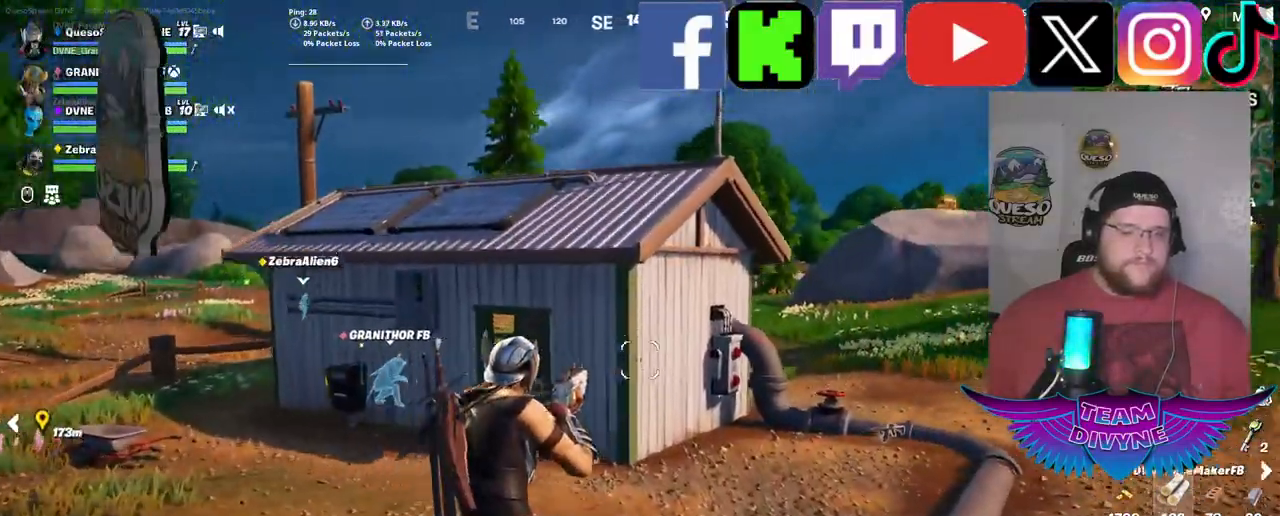
{"keys": ["w"], "mouse": [], "mouse_move": "still", "events": [[500, "a", "up"]]}
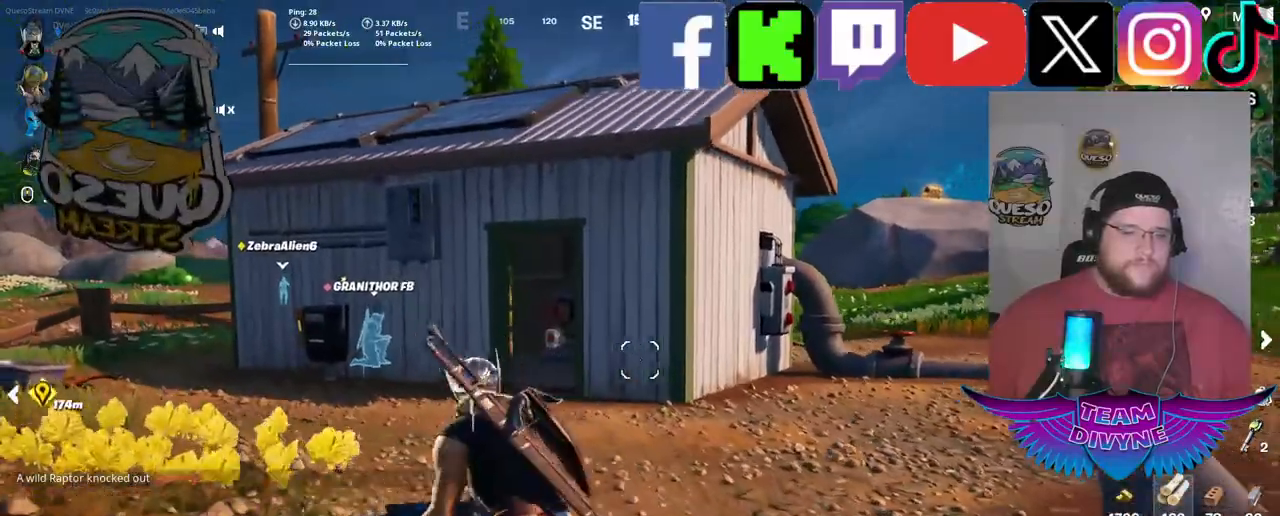
{"keys": ["w"], "mouse": [], "mouse_move": "down-left", "events": []}
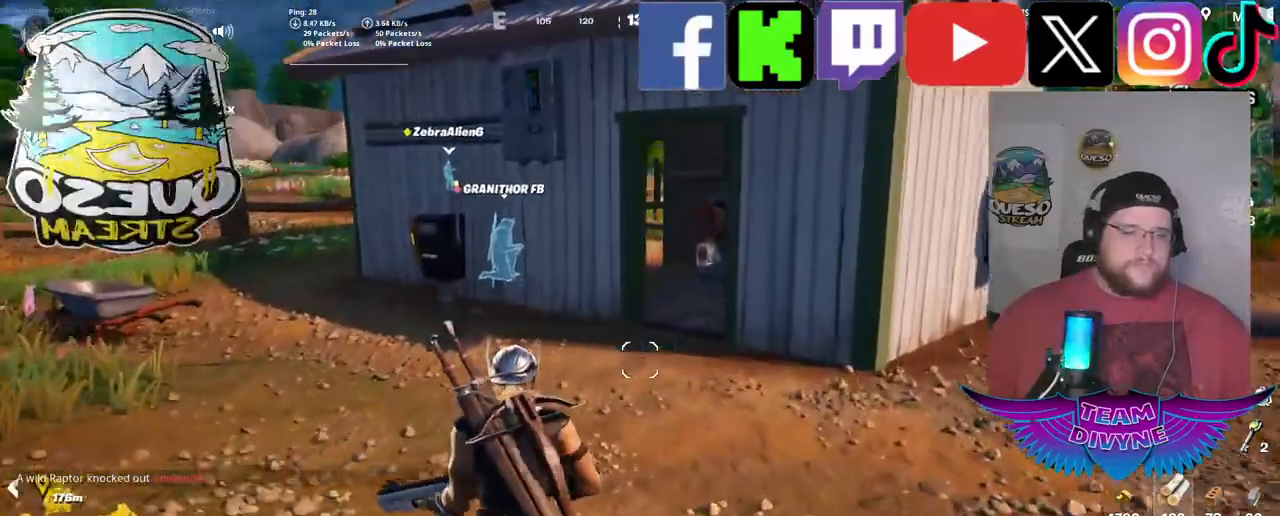
{"keys": ["w"], "mouse": [], "mouse_move": "still", "events": []}